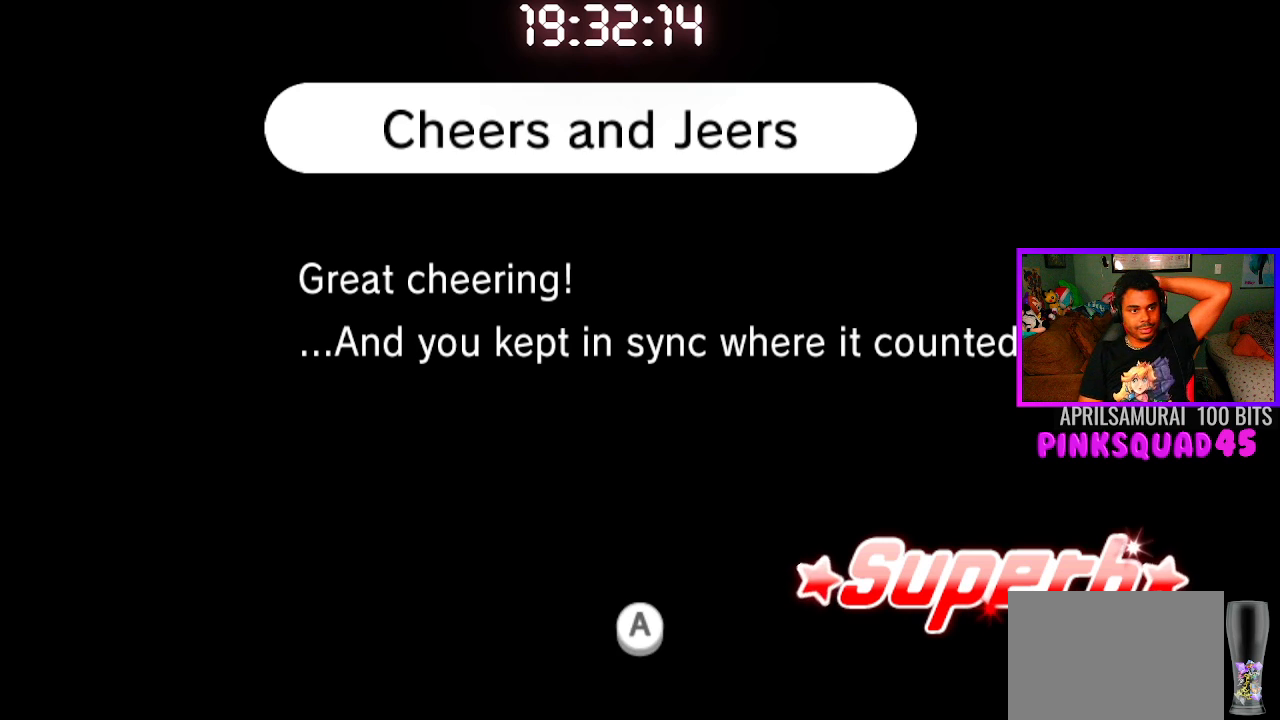
Gameplay with a controller (PlayStation layout); each line is a JSON object with the inputs held at the frame after it. "events" lists button and stick changes between this image and that frame as [ms after this image, input, new state], when the widget could be followed in between. Not read: R1.
{"buttons": [], "left_stick": "center", "right_stick": "center", "events": [[83, "CROSS", "down"], [217, "CROSS", "up"]]}
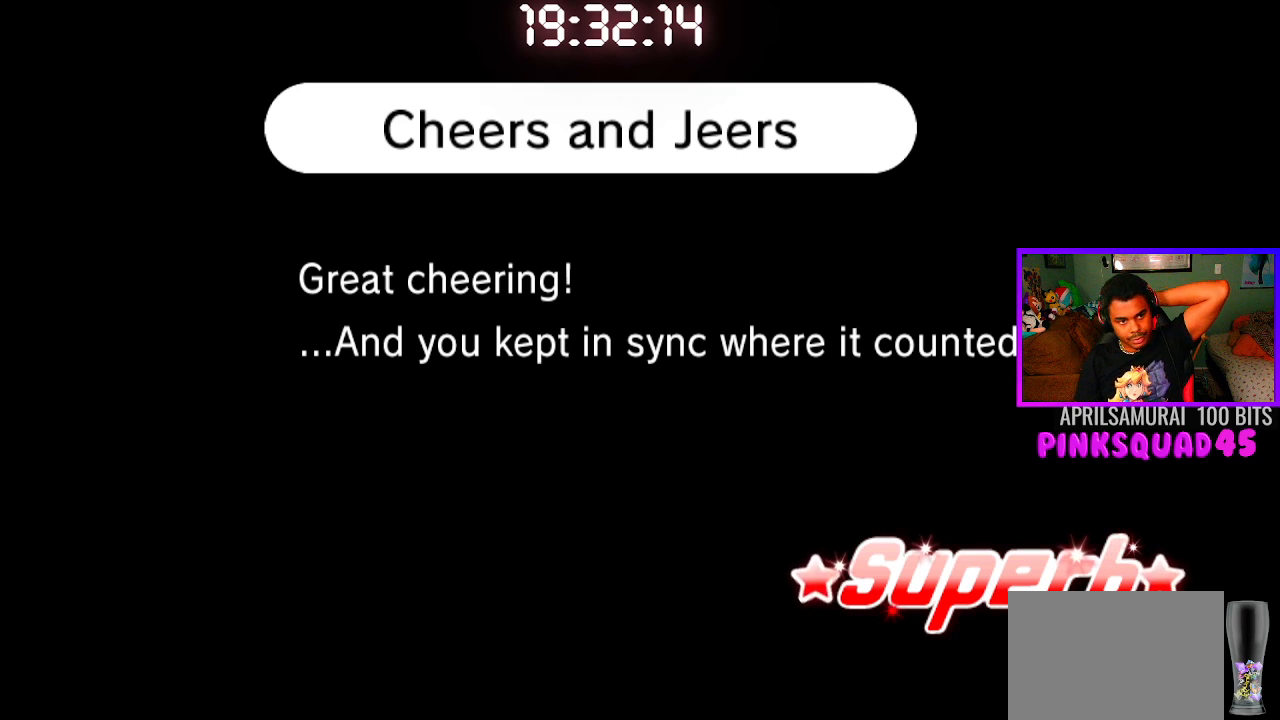
{"buttons": [], "left_stick": "center", "right_stick": "center", "events": []}
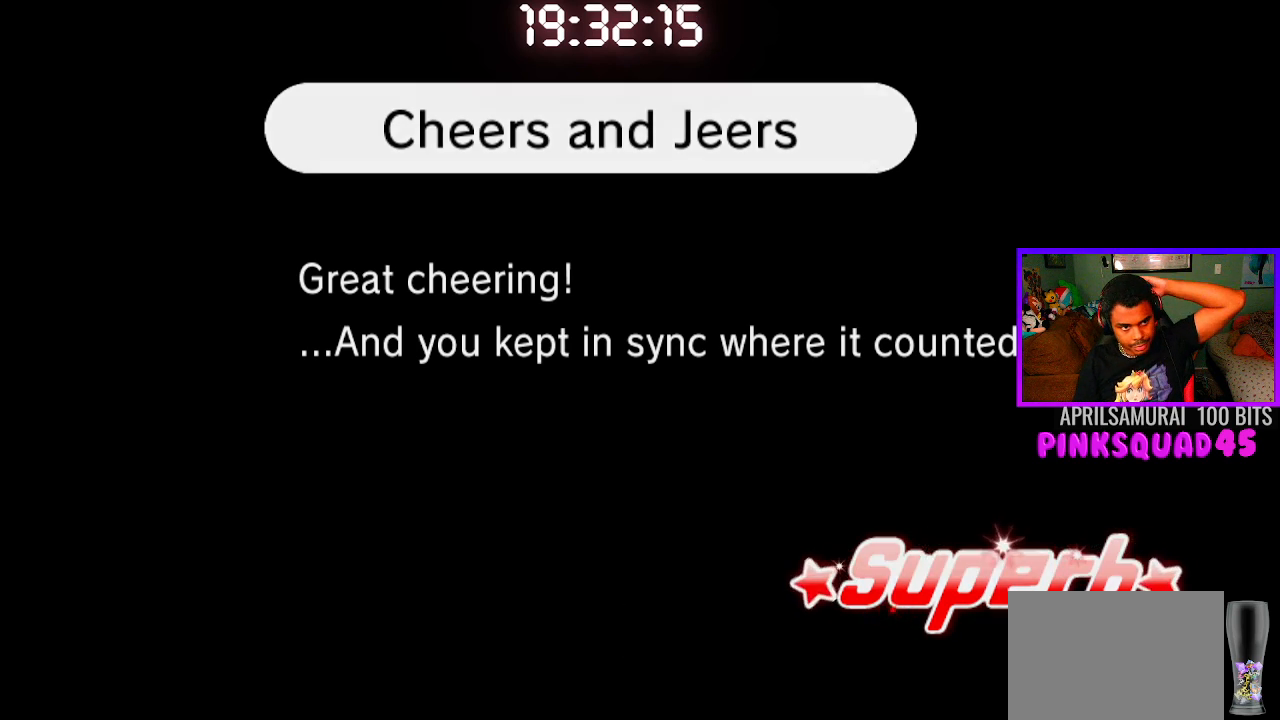
{"buttons": [], "left_stick": "center", "right_stick": "center", "events": [[50, "CROSS", "down"], [167, "CROSS", "up"]]}
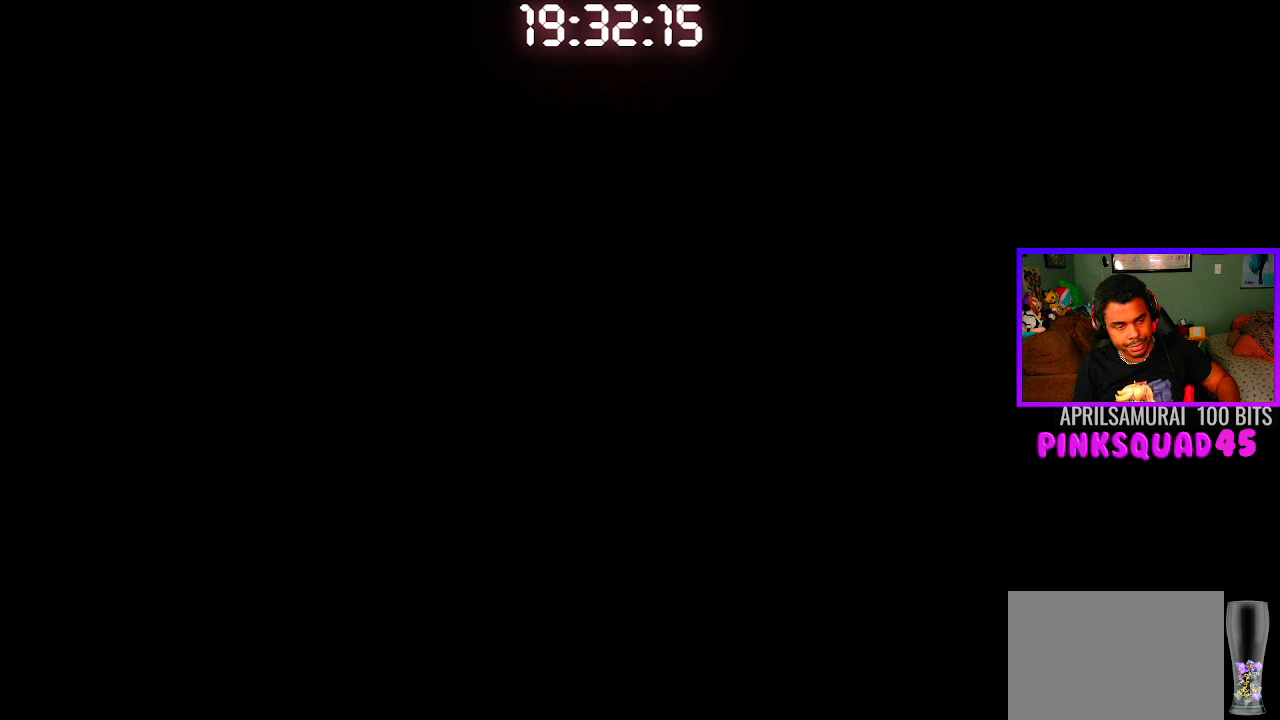
{"buttons": [], "left_stick": "center", "right_stick": "center", "events": []}
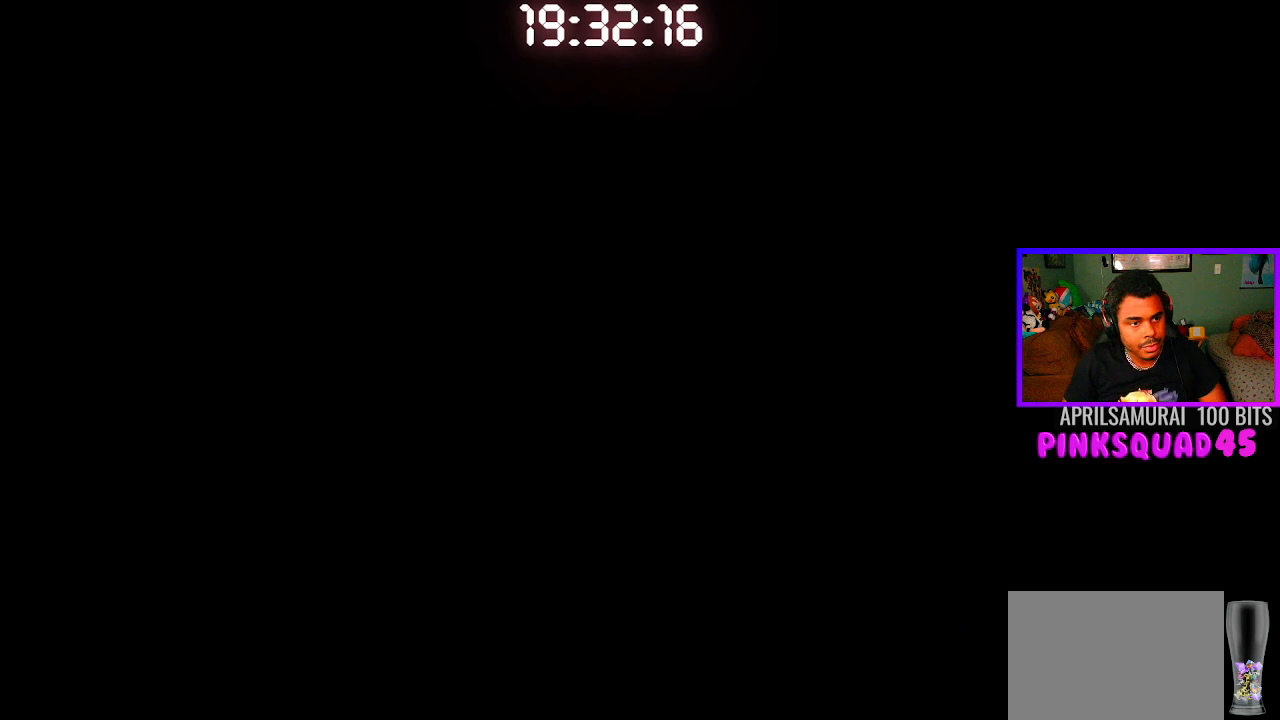
{"buttons": [], "left_stick": "center", "right_stick": "center", "events": []}
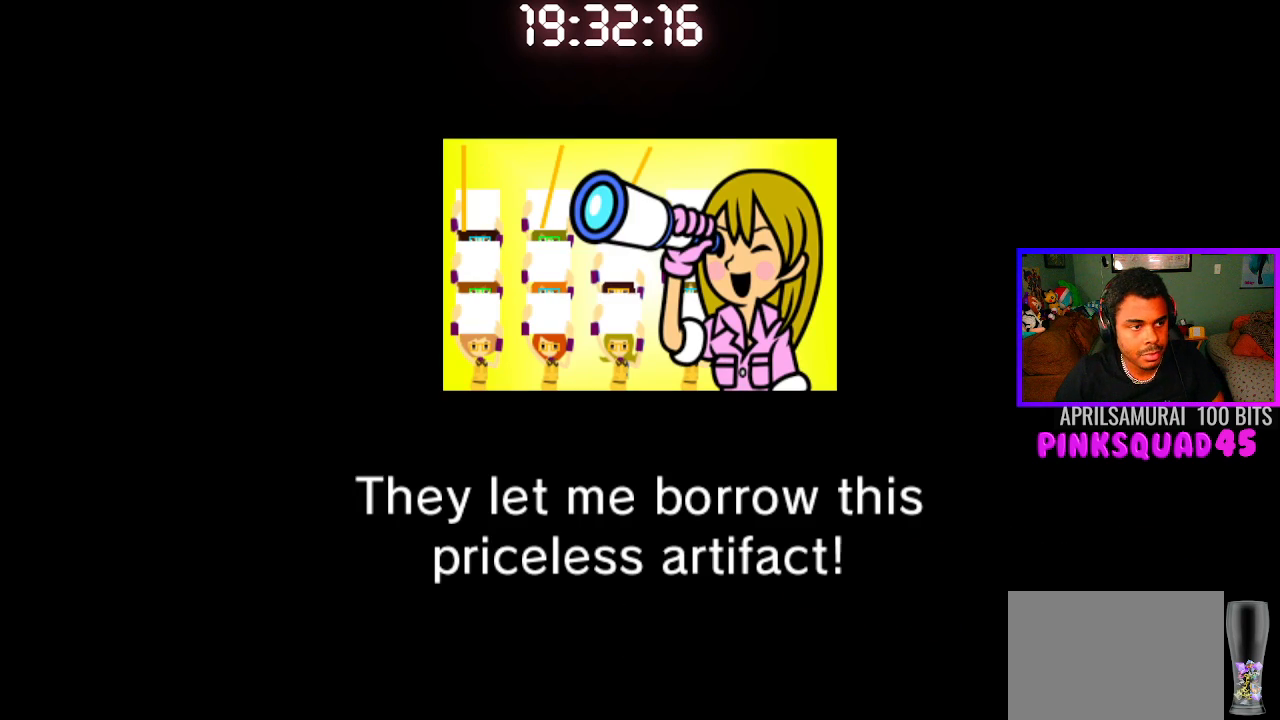
{"buttons": [], "left_stick": "center", "right_stick": "center", "events": []}
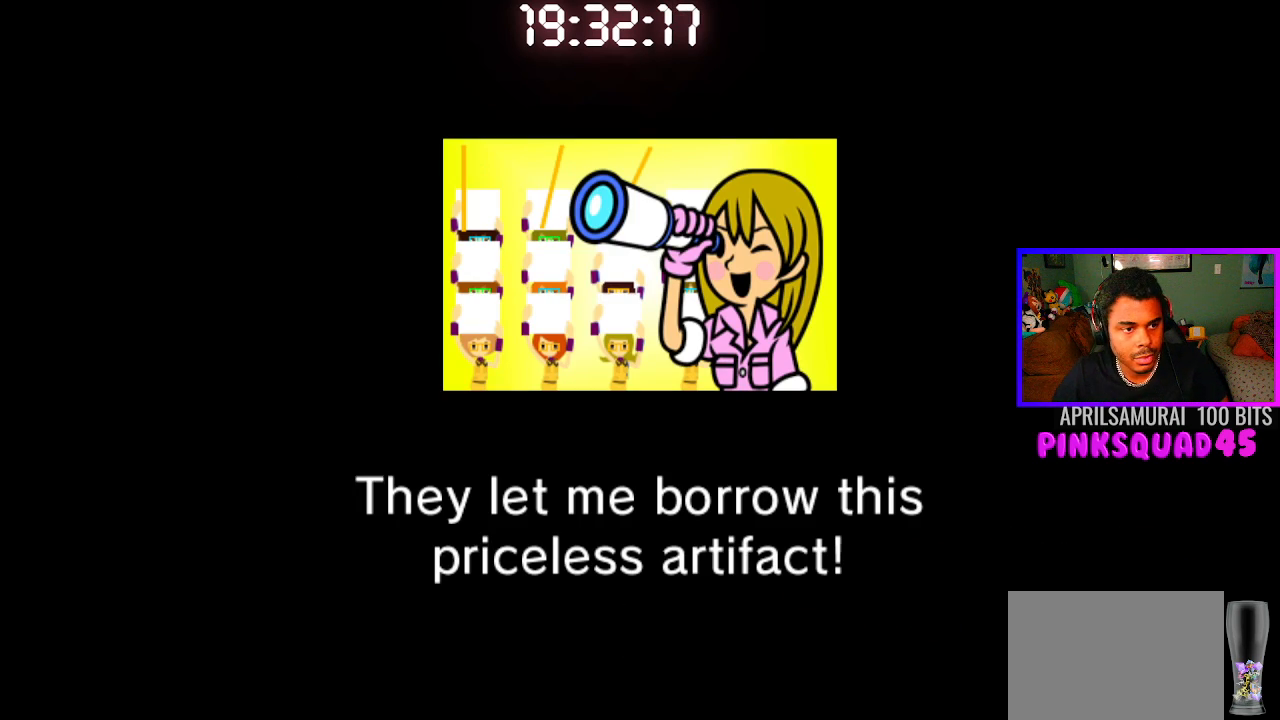
{"buttons": [], "left_stick": "center", "right_stick": "center", "events": [[150, "CROSS", "down"], [233, "CROSS", "up"], [350, "CROSS", "down"], [433, "CROSS", "up"]]}
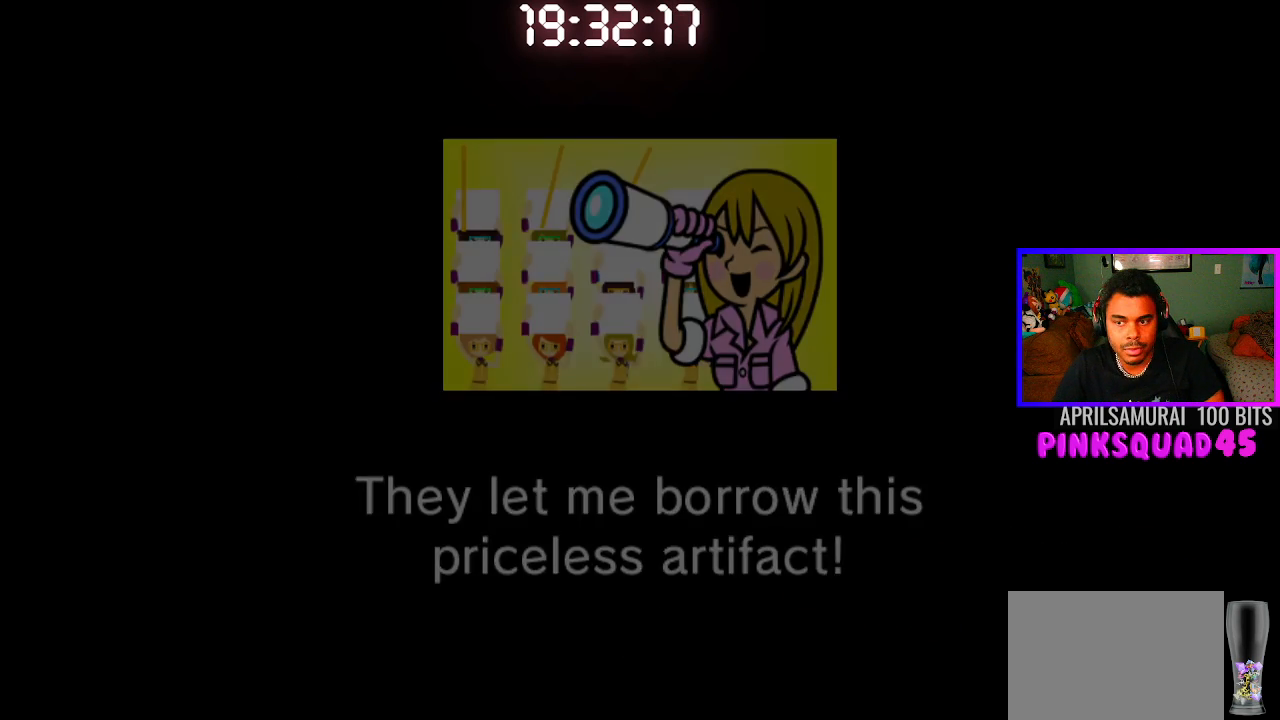
{"buttons": [], "left_stick": "center", "right_stick": "center", "events": []}
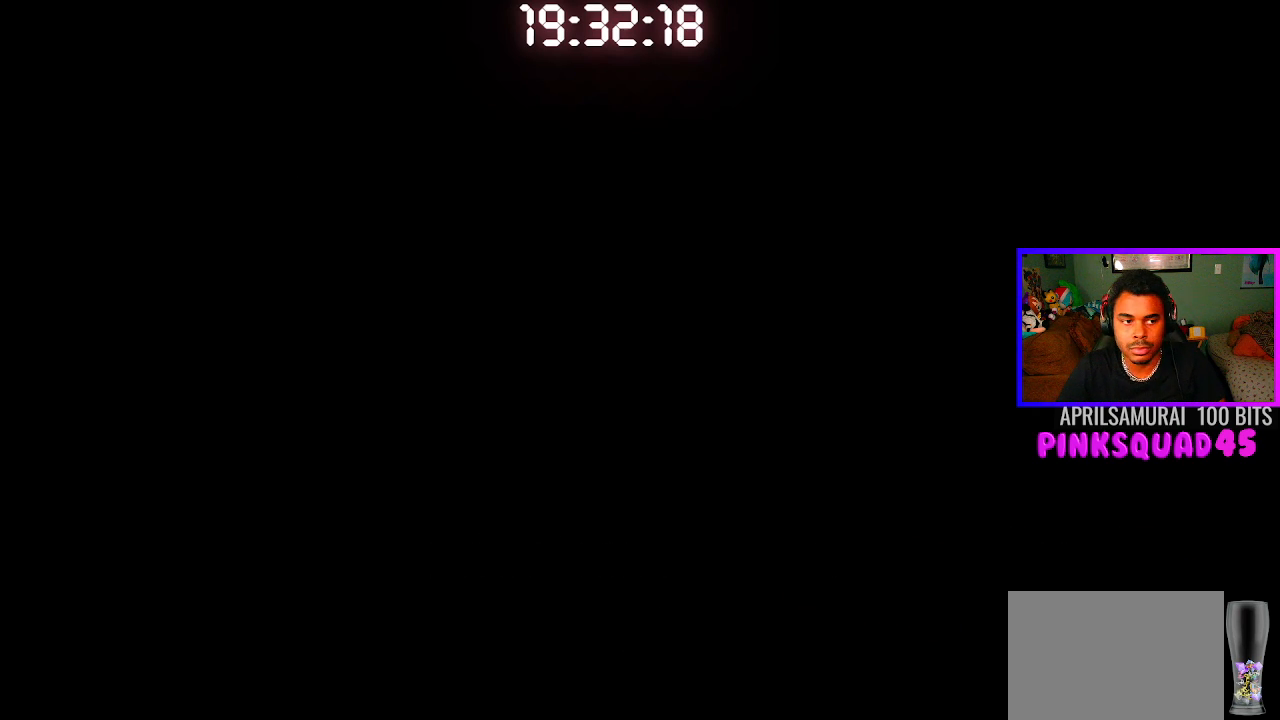
{"buttons": [], "left_stick": "center", "right_stick": "center", "events": []}
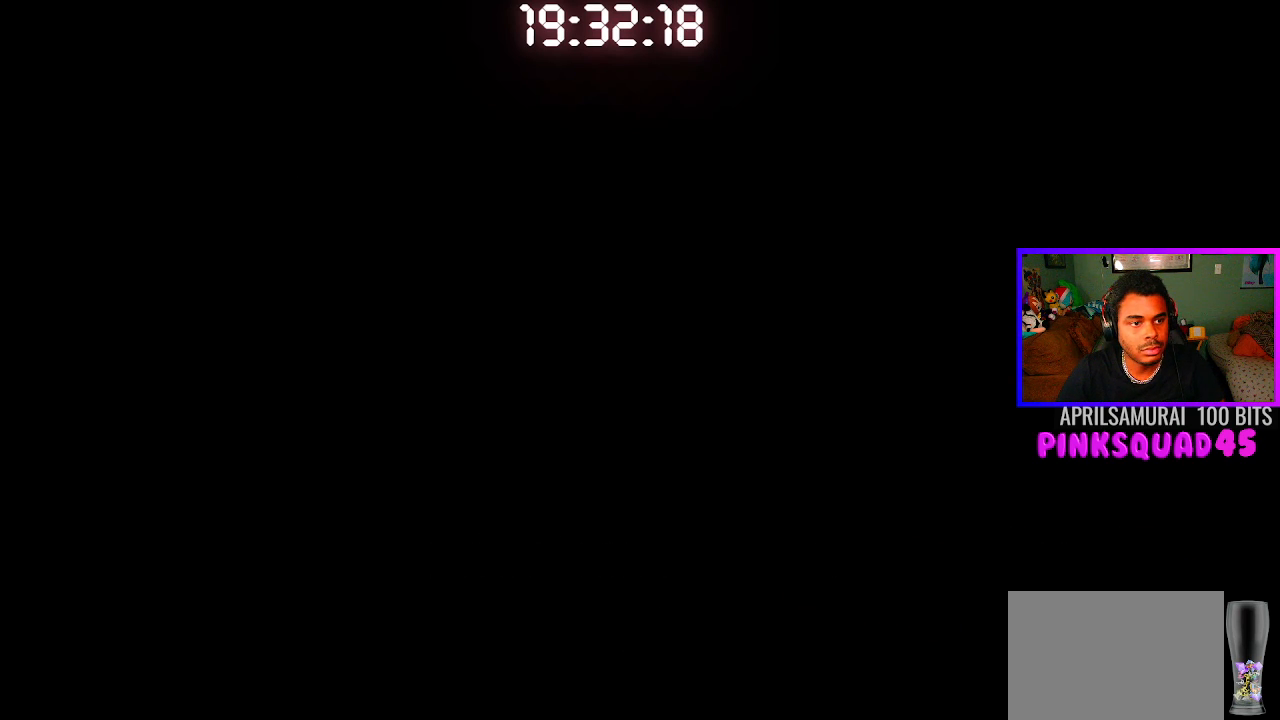
{"buttons": [], "left_stick": "center", "right_stick": "center", "events": []}
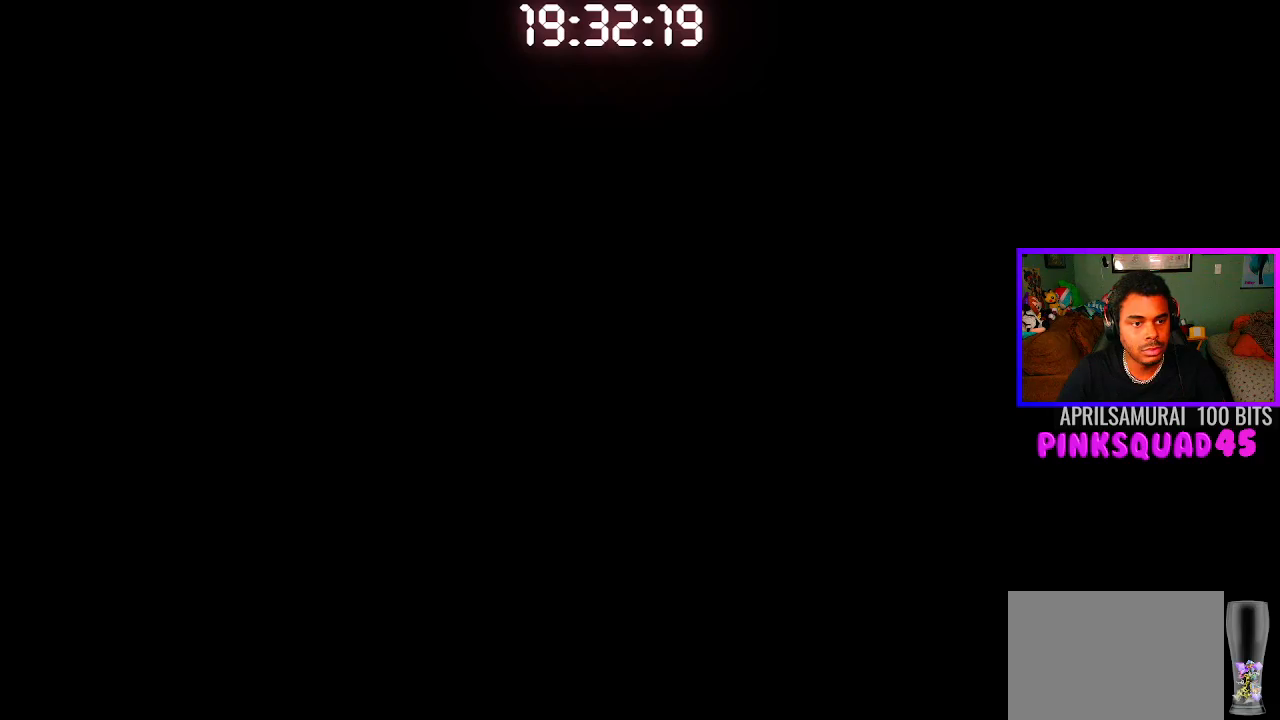
{"buttons": [], "left_stick": "center", "right_stick": "center", "events": []}
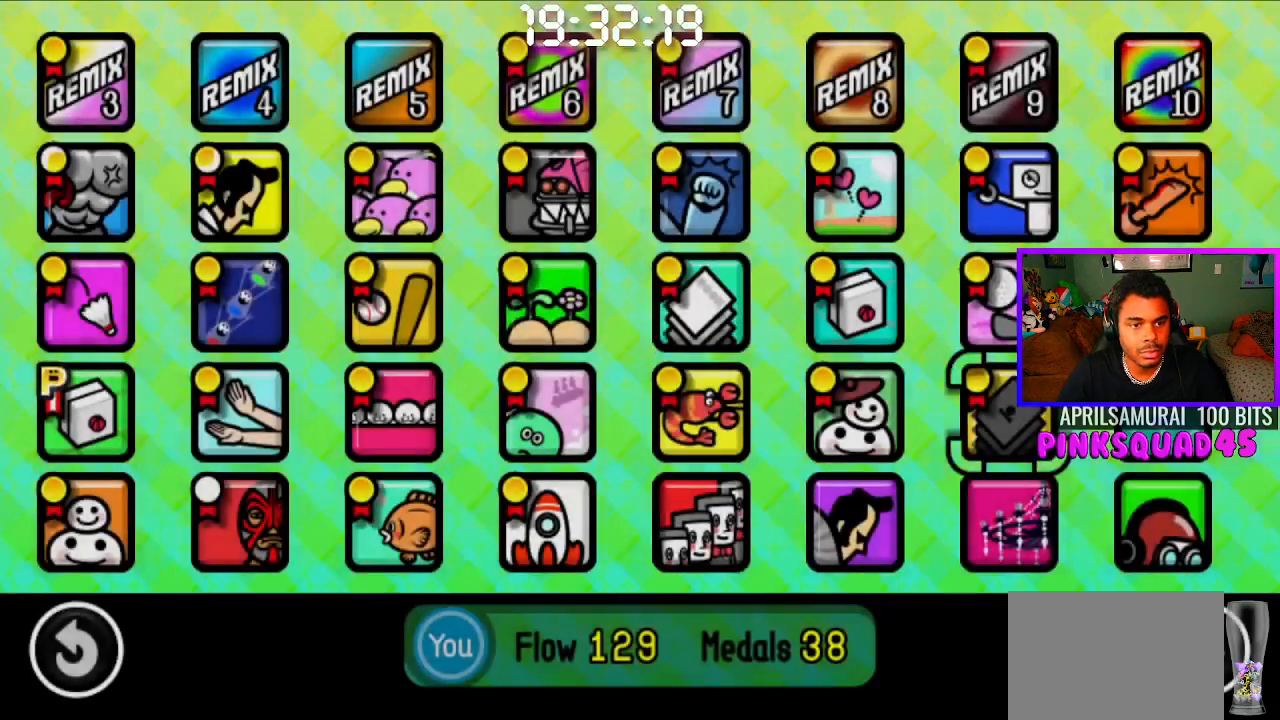
{"buttons": [], "left_stick": "center", "right_stick": "center", "events": []}
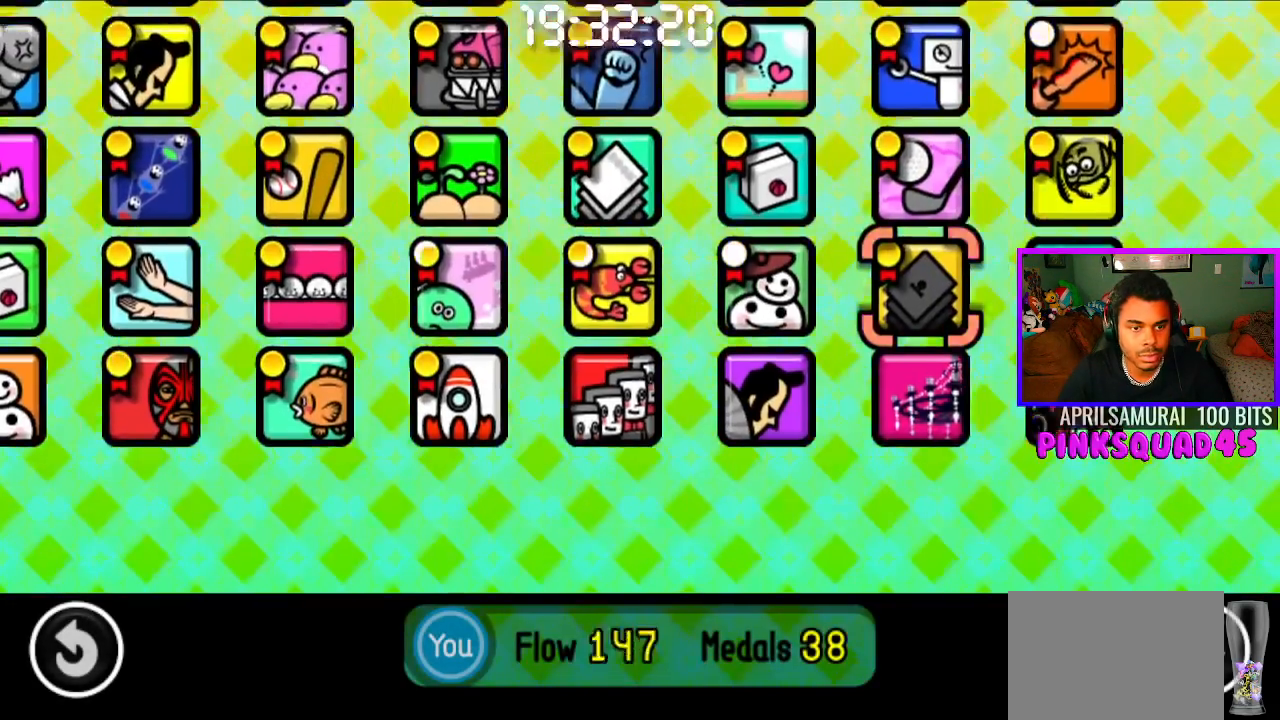
{"buttons": [], "left_stick": "center", "right_stick": "center", "events": []}
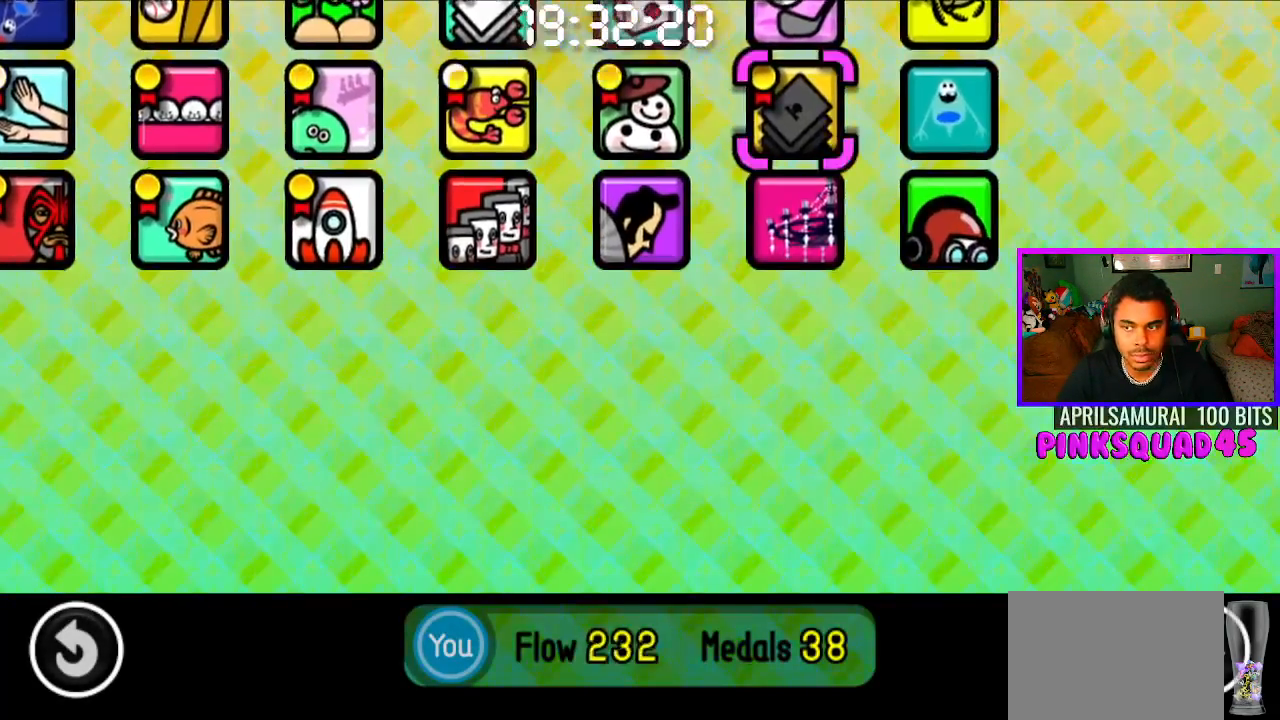
{"buttons": [], "left_stick": "center", "right_stick": "center", "events": []}
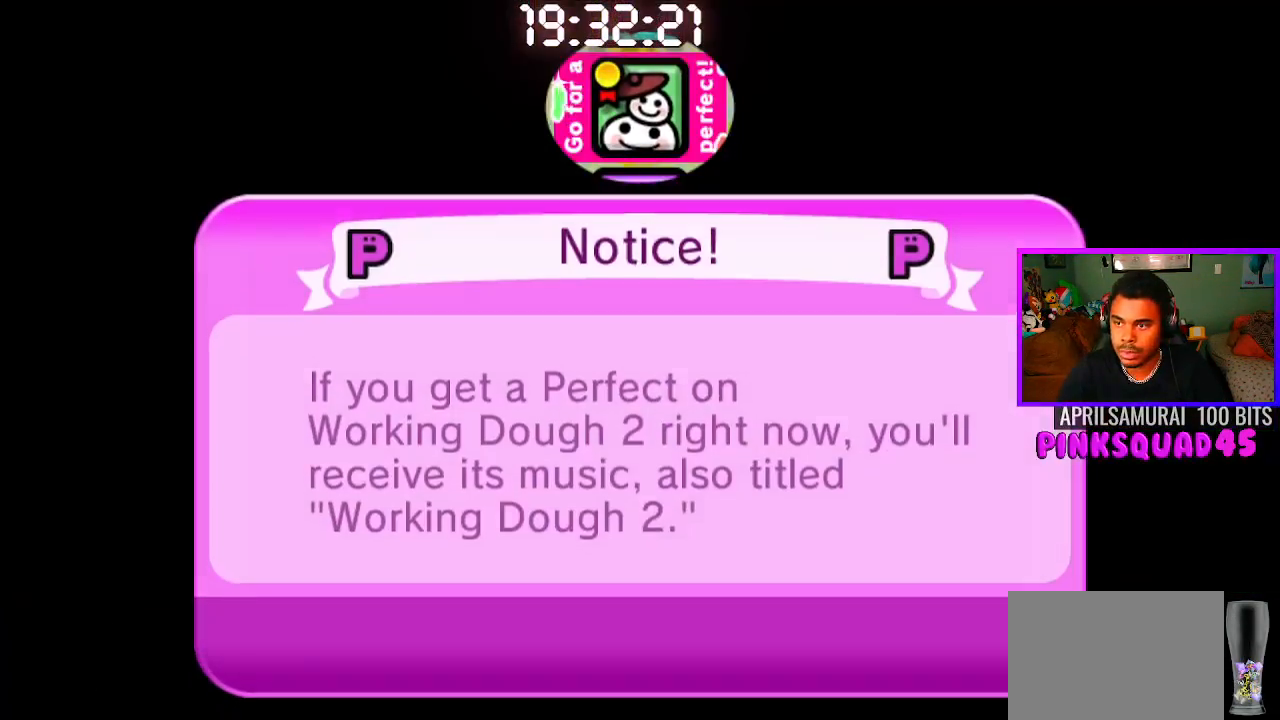
{"buttons": [], "left_stick": "center", "right_stick": "center", "events": []}
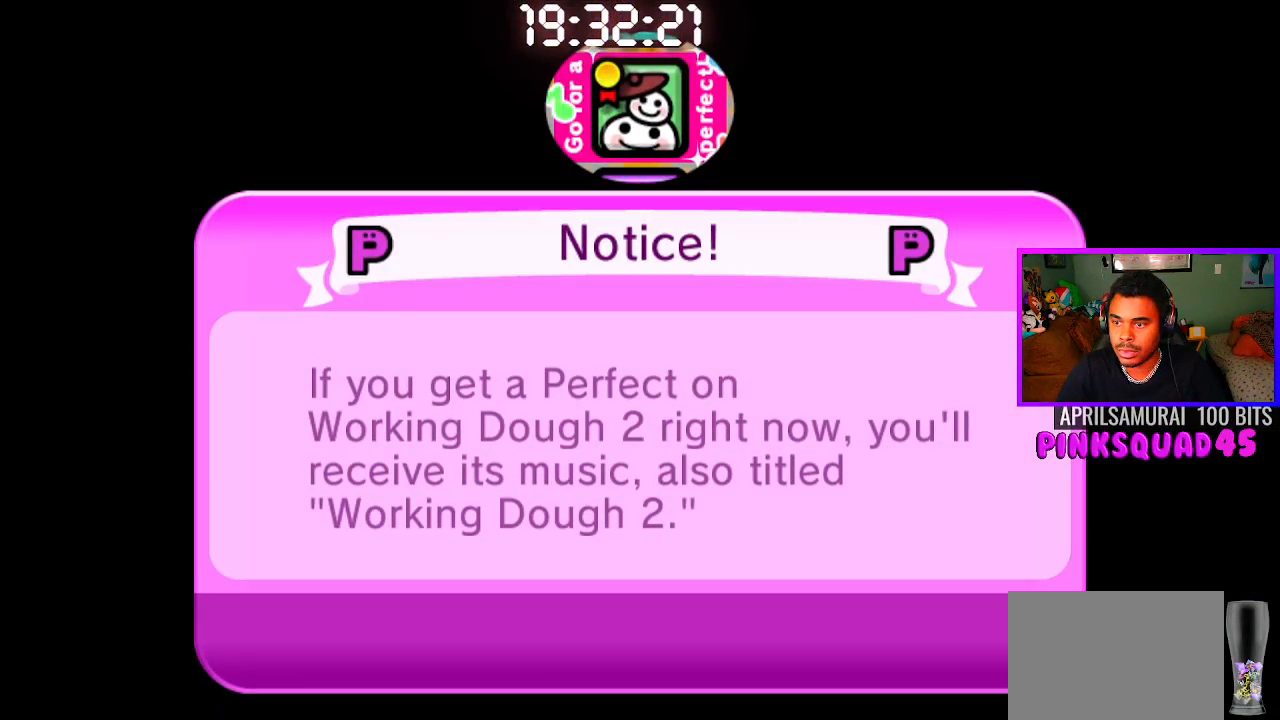
{"buttons": [], "left_stick": "center", "right_stick": "center", "events": [[367, "CROSS", "down"], [483, "CROSS", "up"]]}
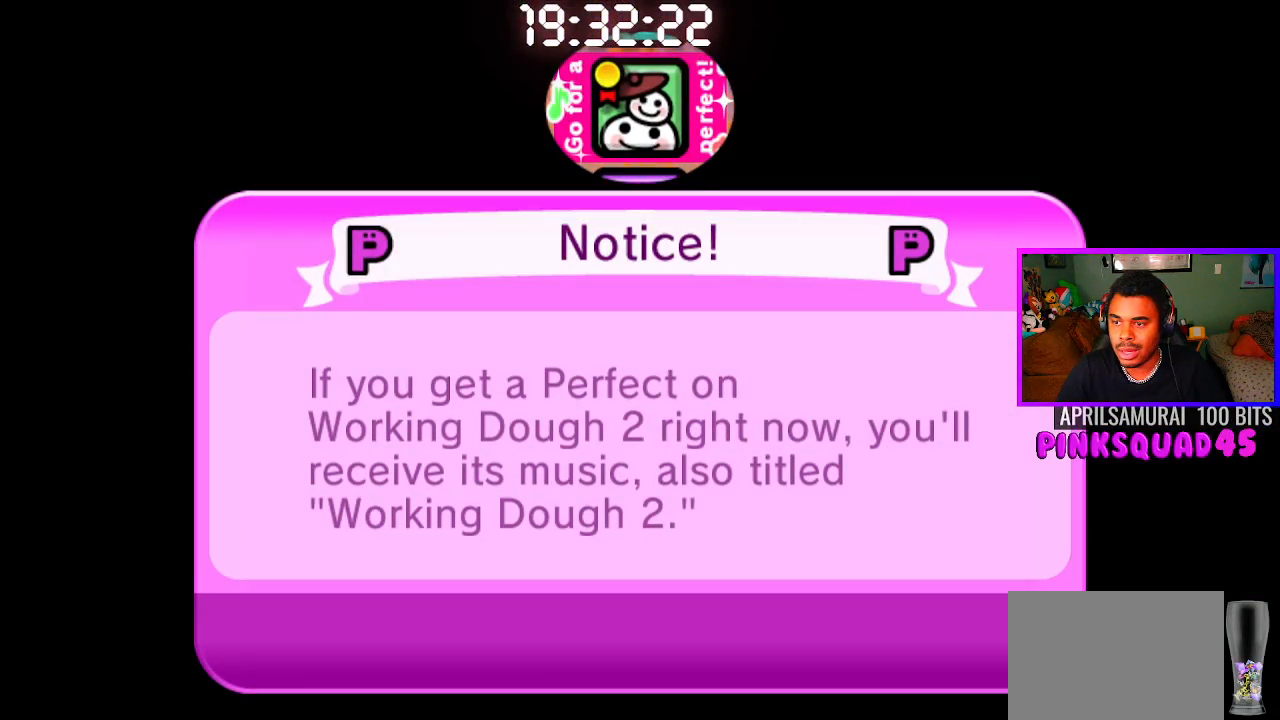
{"buttons": [], "left_stick": "center", "right_stick": "center", "events": [[200, "CROSS", "down"], [317, "CROSS", "up"]]}
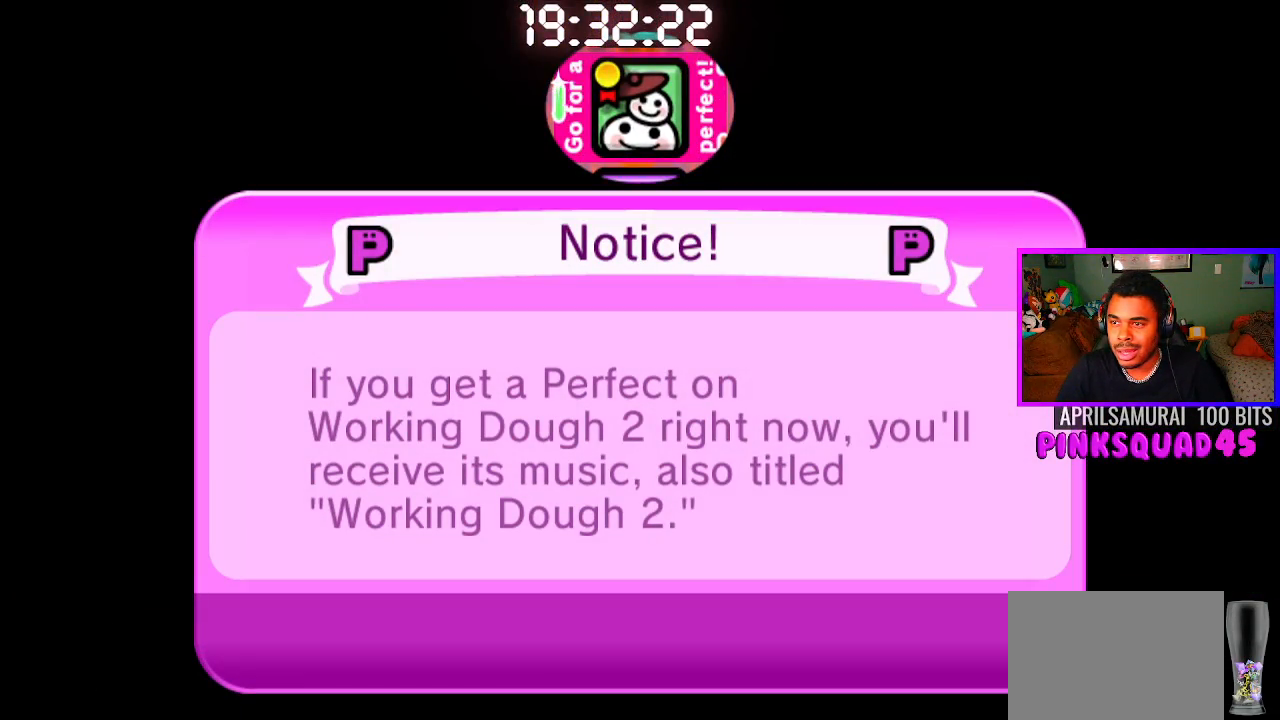
{"buttons": [], "left_stick": "center", "right_stick": "center", "events": [[17, "CROSS", "down"], [100, "CROSS", "up"], [300, "CROSS", "down"], [417, "CROSS", "up"]]}
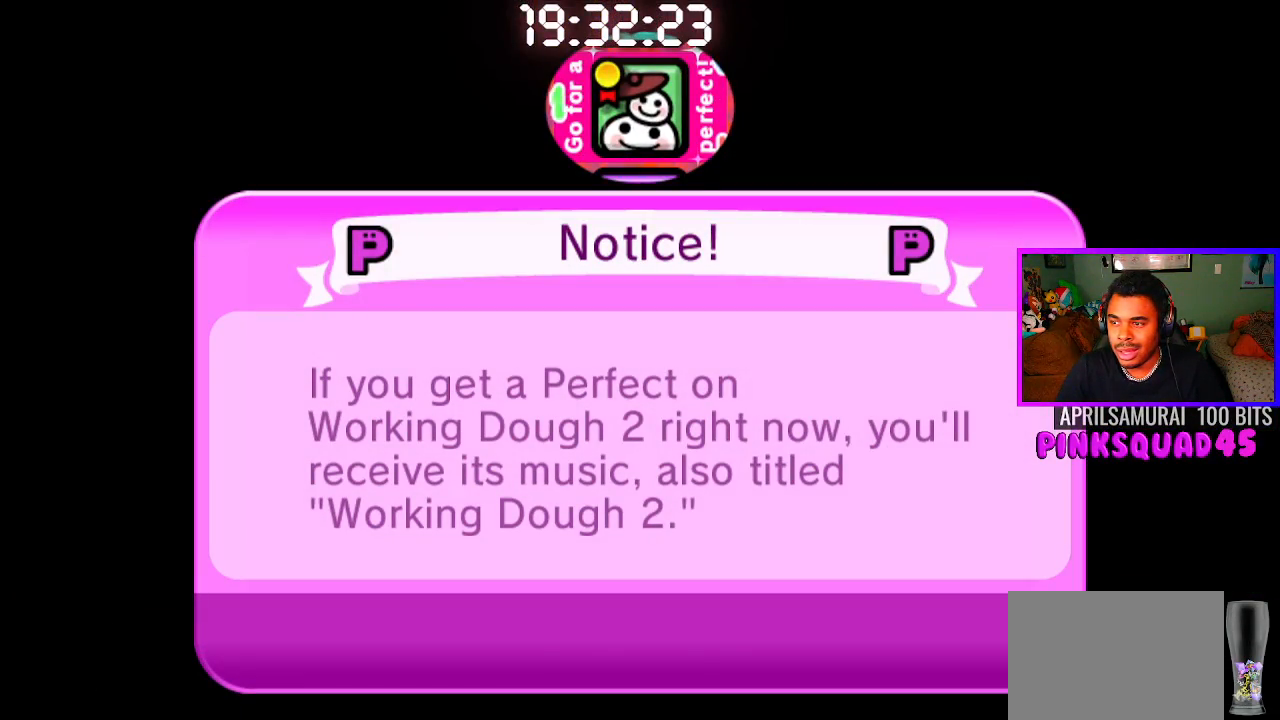
{"buttons": ["CROSS"], "left_stick": "center", "right_stick": "center", "events": [[467, "CROSS", "down"]]}
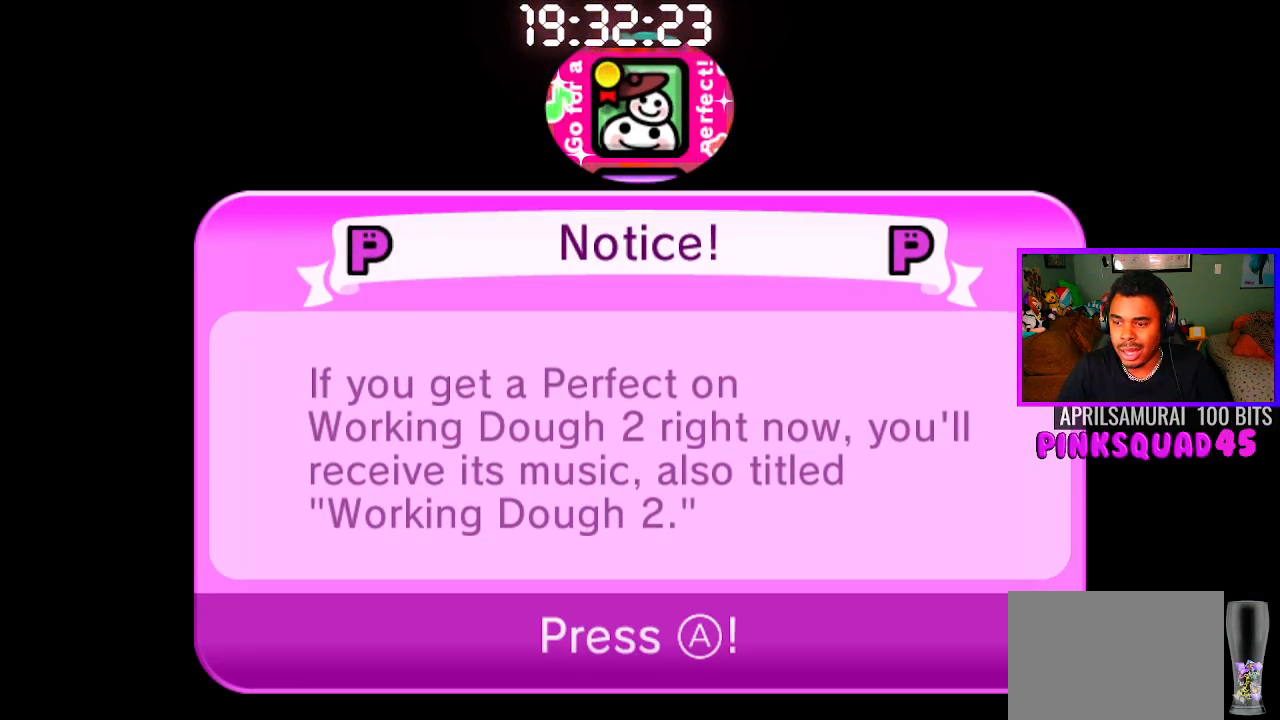
{"buttons": [], "left_stick": "center", "right_stick": "center", "events": [[83, "CROSS", "up"]]}
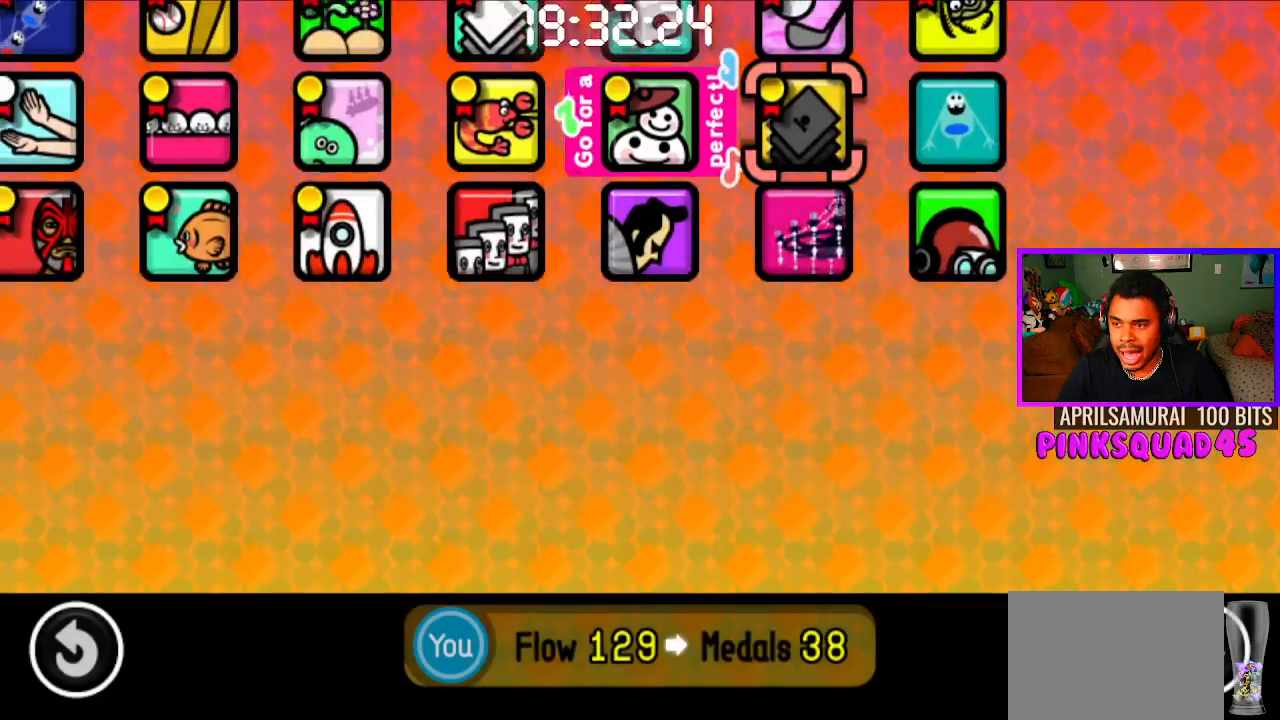
{"buttons": [], "left_stick": "center", "right_stick": "center", "events": []}
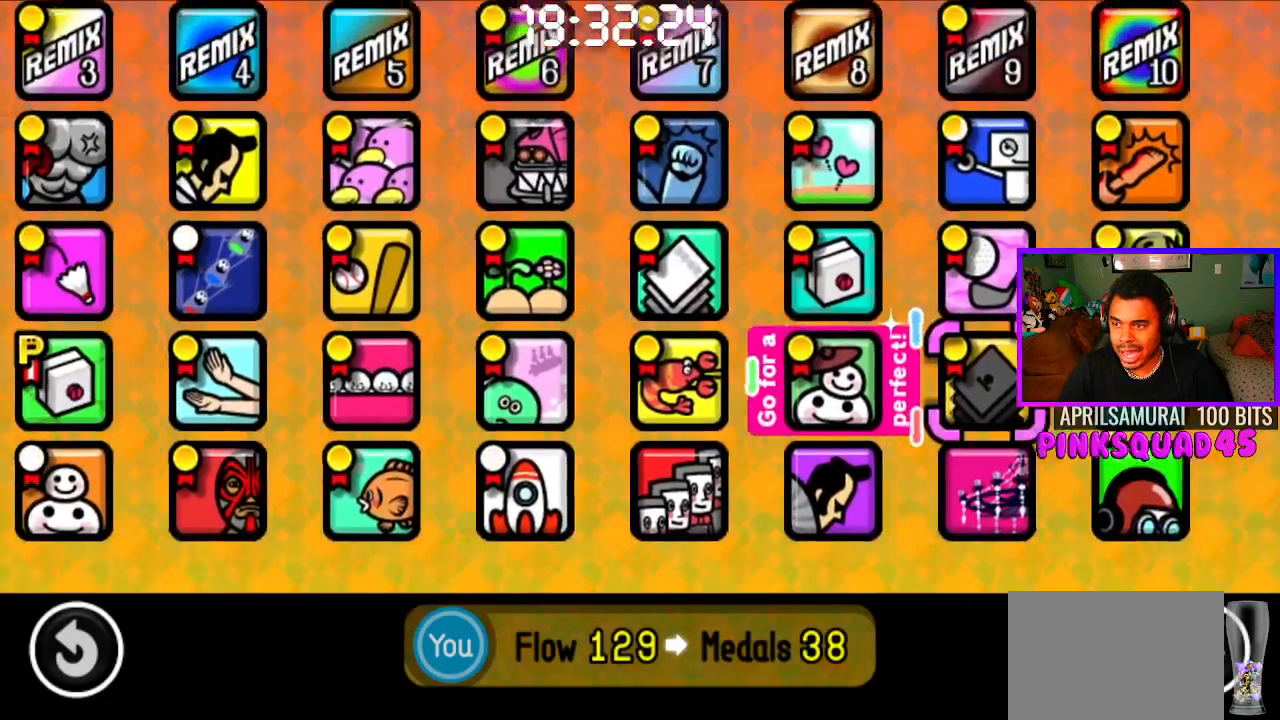
{"buttons": [], "left_stick": "center", "right_stick": "center", "events": [[233, "DPAD_LEFT", "down"], [317, "DPAD_LEFT", "up"]]}
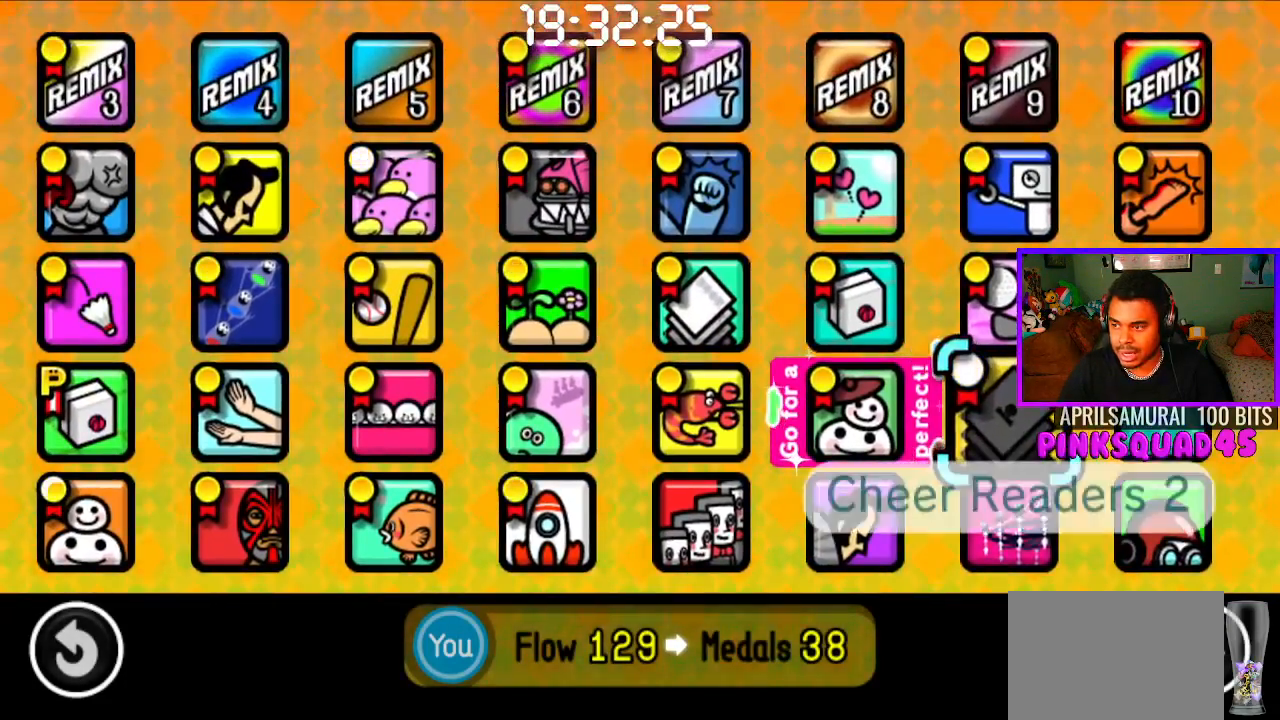
{"buttons": ["CROSS"], "left_stick": "center", "right_stick": "center", "events": [[117, "DPAD_LEFT", "down"], [200, "DPAD_LEFT", "up"], [283, "CROSS", "down"], [367, "CROSS", "up"], [500, "CROSS", "down"]]}
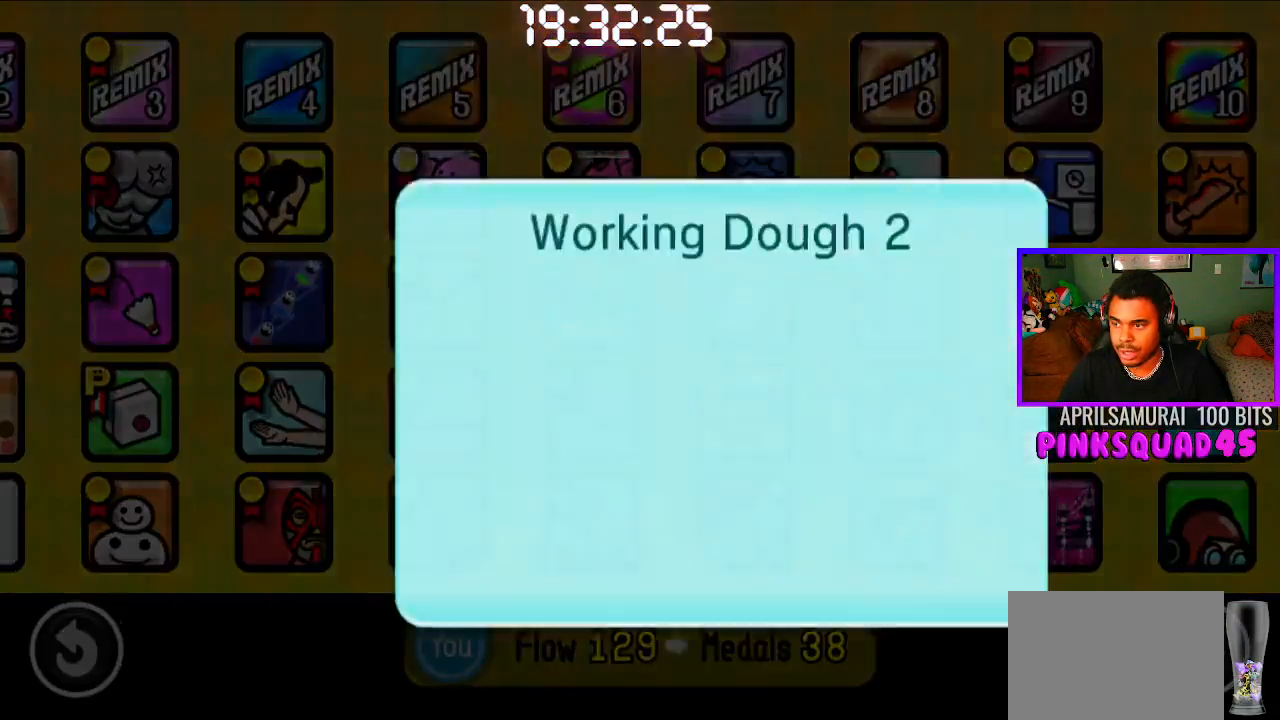
{"buttons": ["CROSS"], "left_stick": "center", "right_stick": "center", "events": [[50, "CROSS", "up"], [317, "CROSS", "down"], [400, "CROSS", "up"], [450, "CROSS", "down"]]}
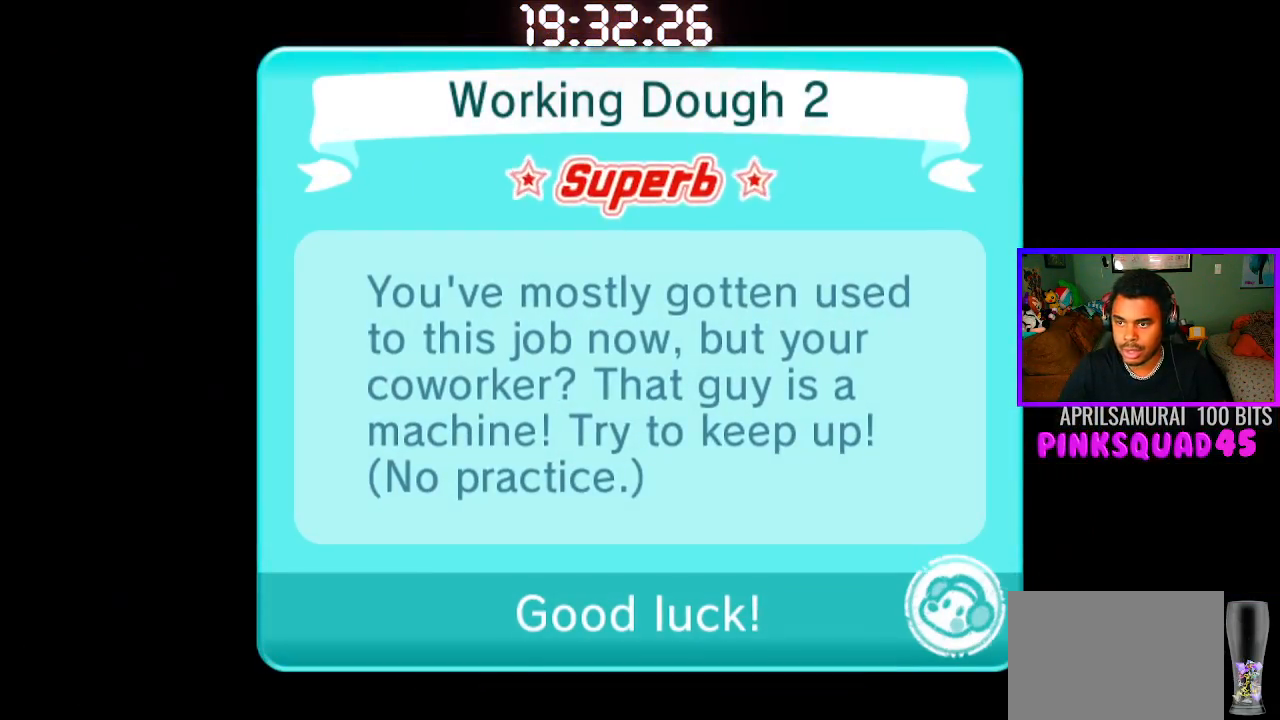
{"buttons": [], "left_stick": "center", "right_stick": "center", "events": [[50, "CROSS", "up"]]}
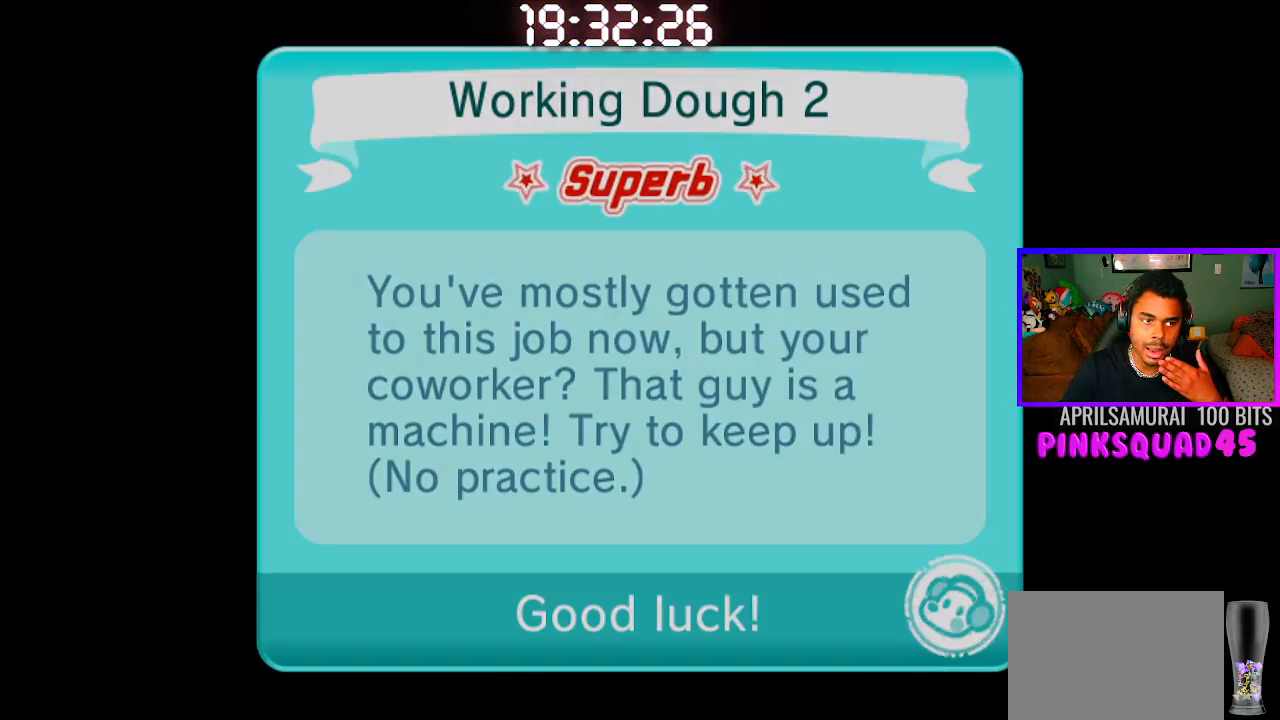
{"buttons": [], "left_stick": "center", "right_stick": "center", "events": []}
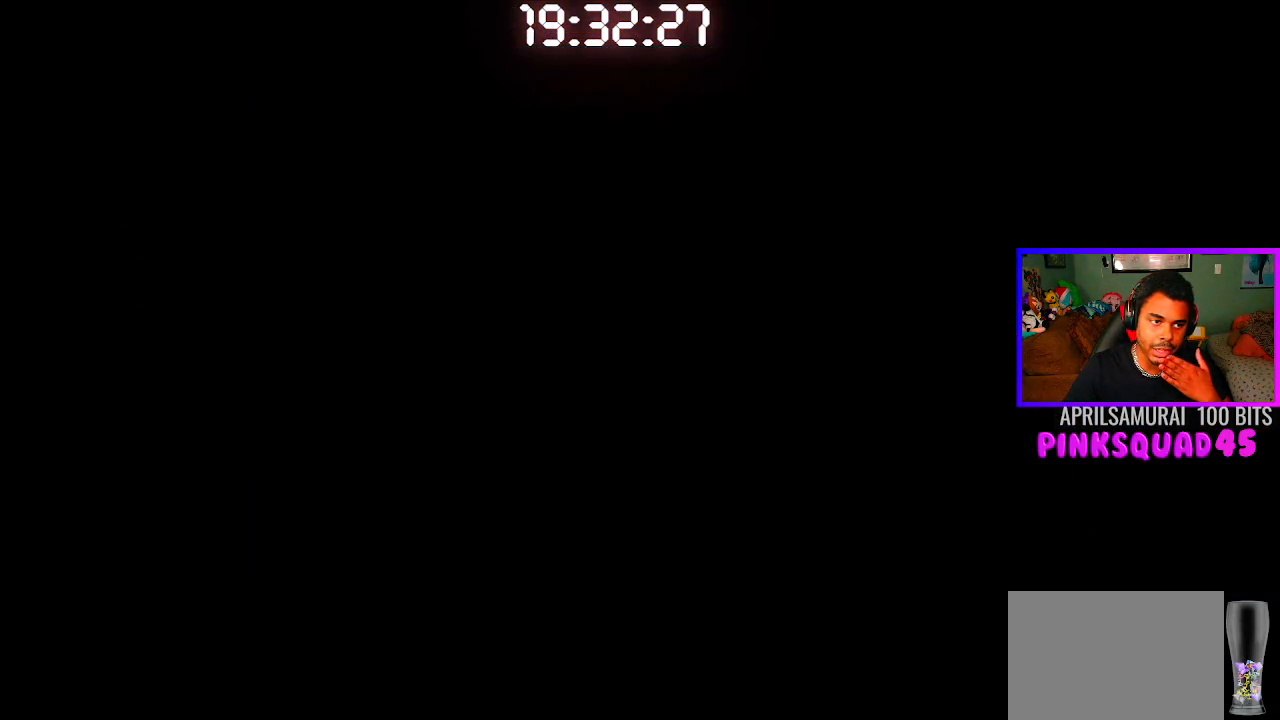
{"buttons": [], "left_stick": "center", "right_stick": "center", "events": []}
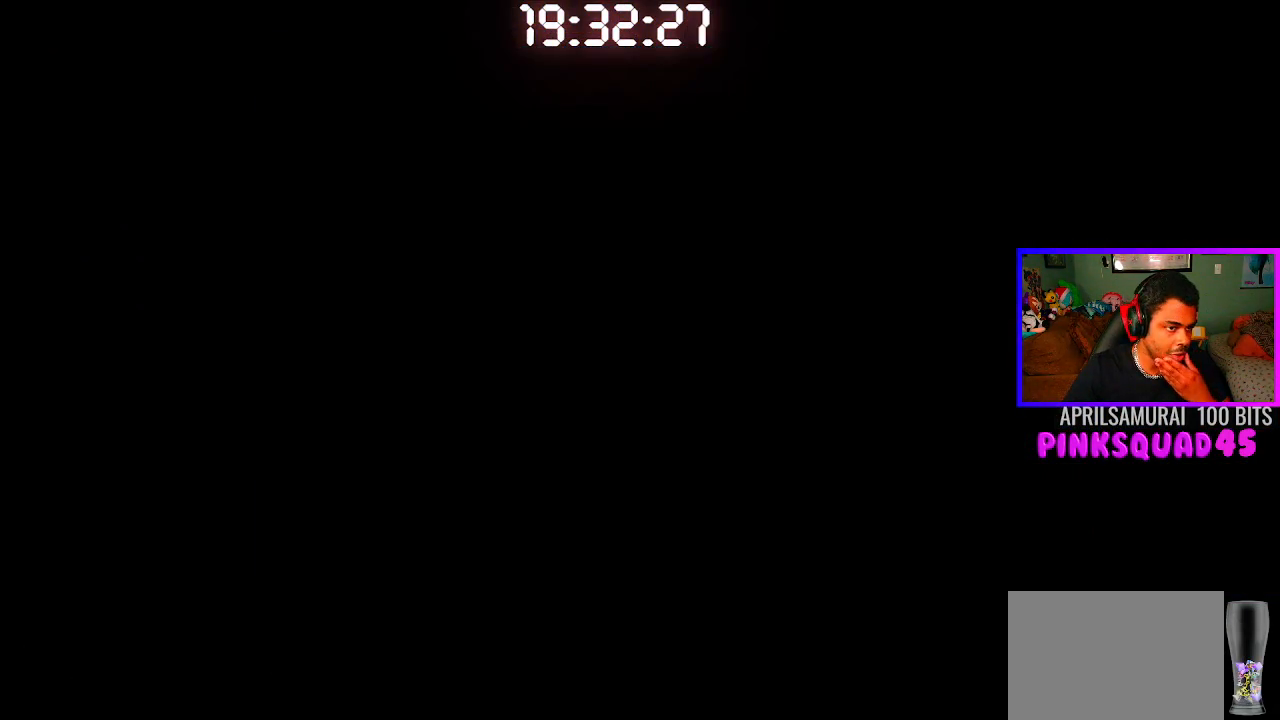
{"buttons": [], "left_stick": "center", "right_stick": "center", "events": []}
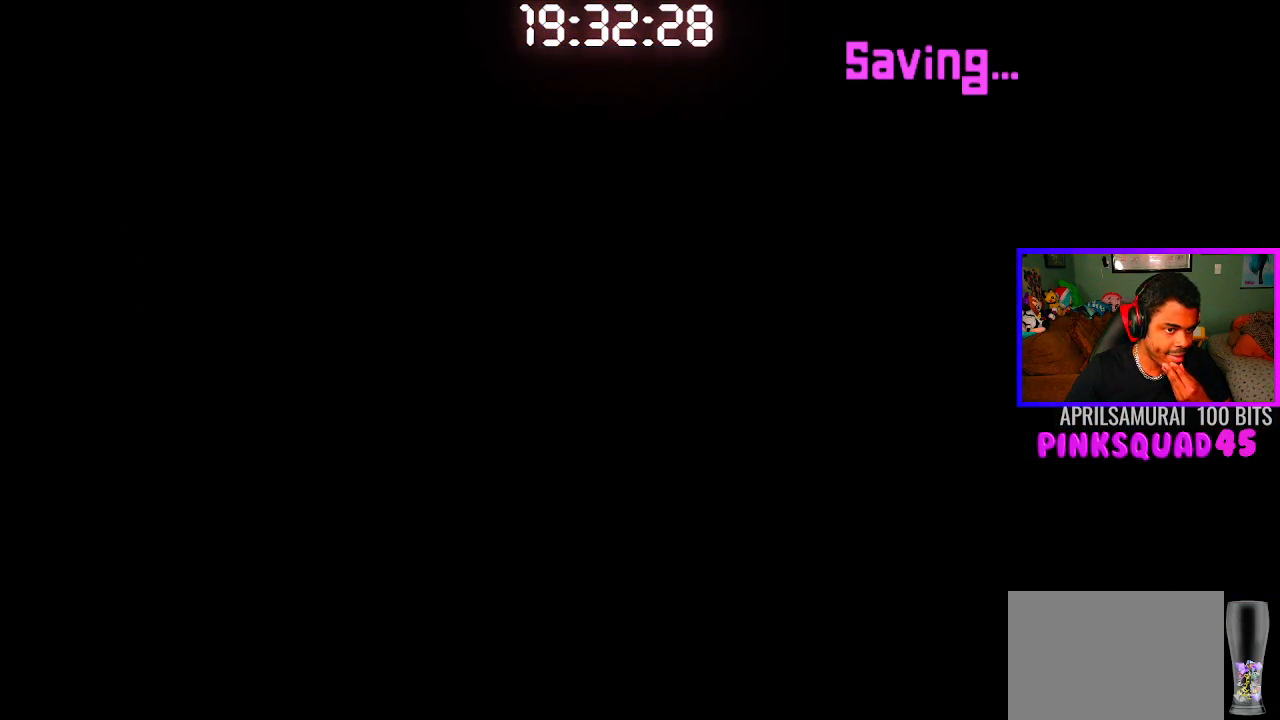
{"buttons": [], "left_stick": "center", "right_stick": "center", "events": []}